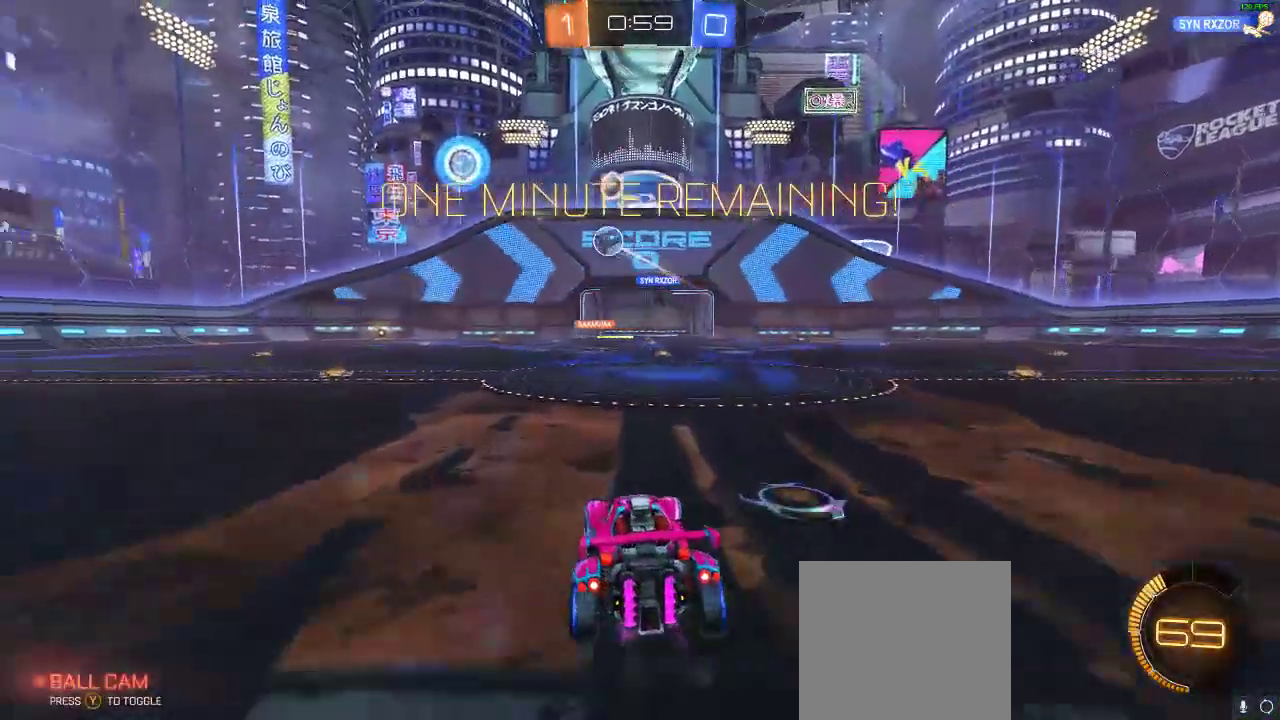
Gameplay with a controller (Xbox layout); each line is a JSON object with the inputs held at the frame after it. "events" lists button and stick changes between this image and that frame as [ms after this image, input, new state], when the widget could be followed in between. Not read: R3.
{"buttons": ["R2"], "left_stick": "left", "right_stick": "center"}
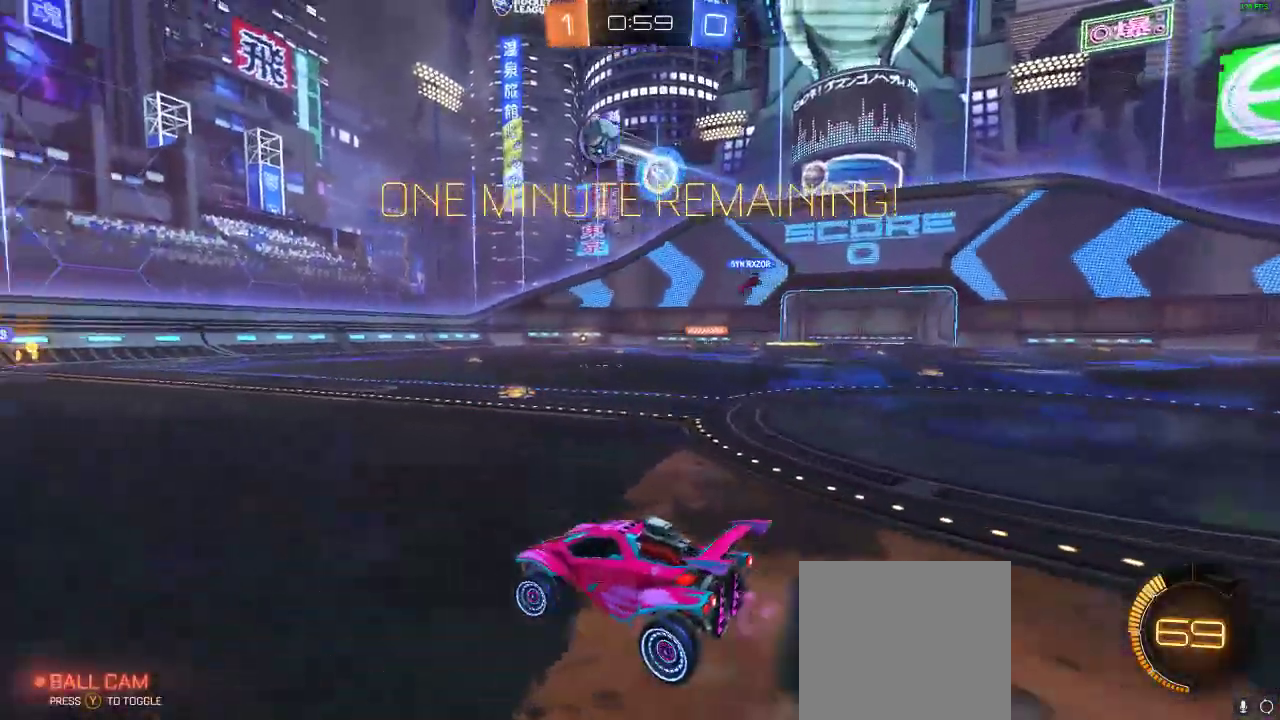
{"buttons": ["R1", "R2"], "left_stick": "left", "right_stick": "center", "events": [[283, "R1", "down"]]}
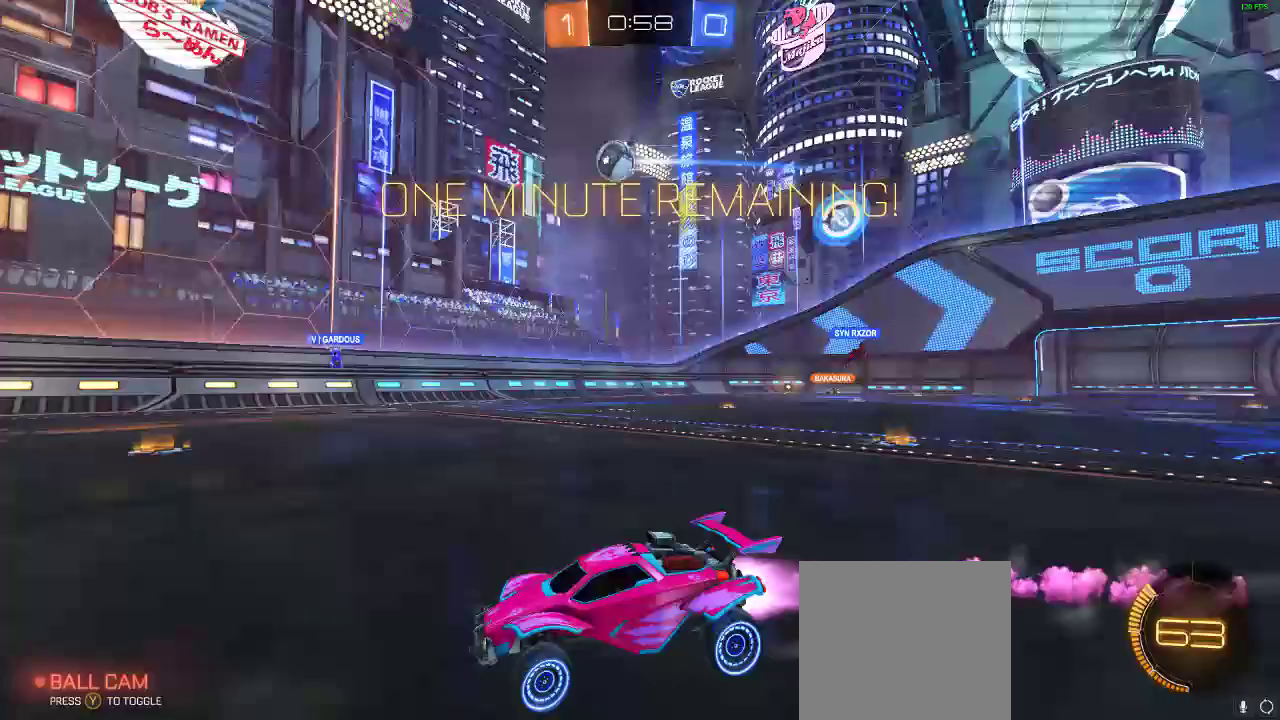
{"buttons": ["R2"], "left_stick": "left", "right_stick": "center", "events": [[67, "left_stick", "center"], [233, "R1", "up"], [350, "left_stick", "left"]]}
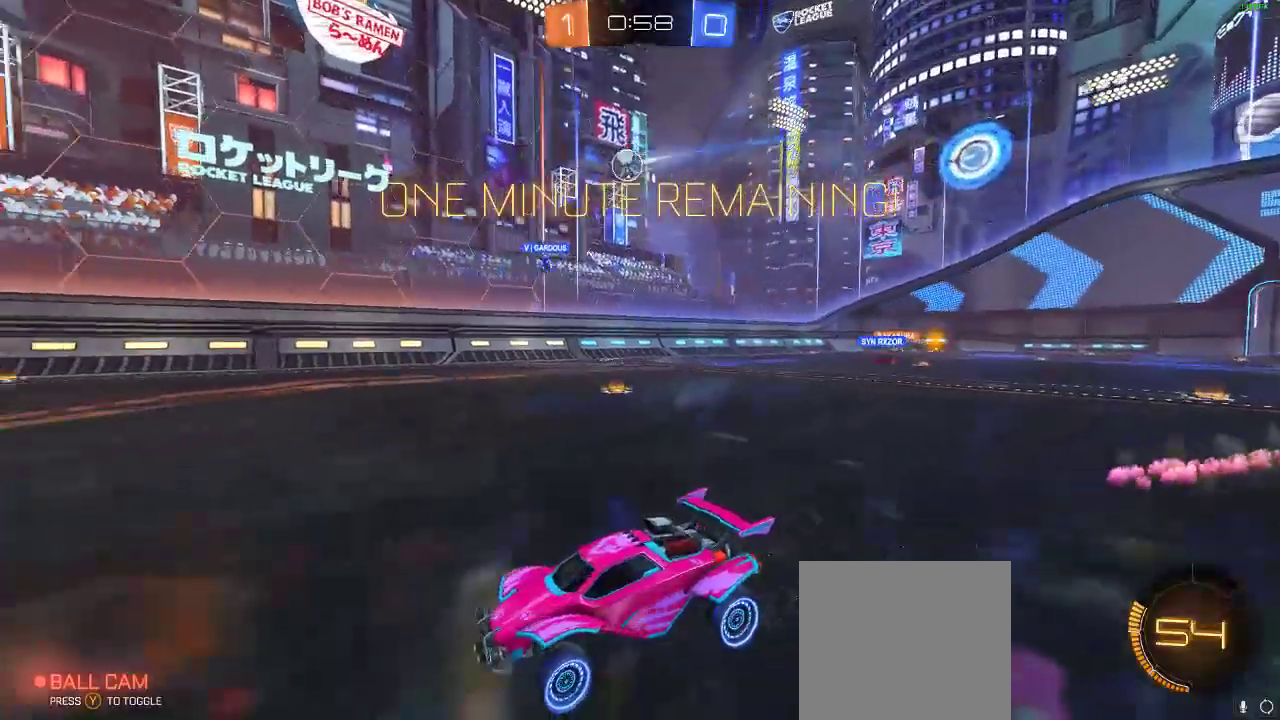
{"buttons": [], "left_stick": "center", "right_stick": "center", "events": [[33, "left_stick", "center"], [233, "R2", "up"]]}
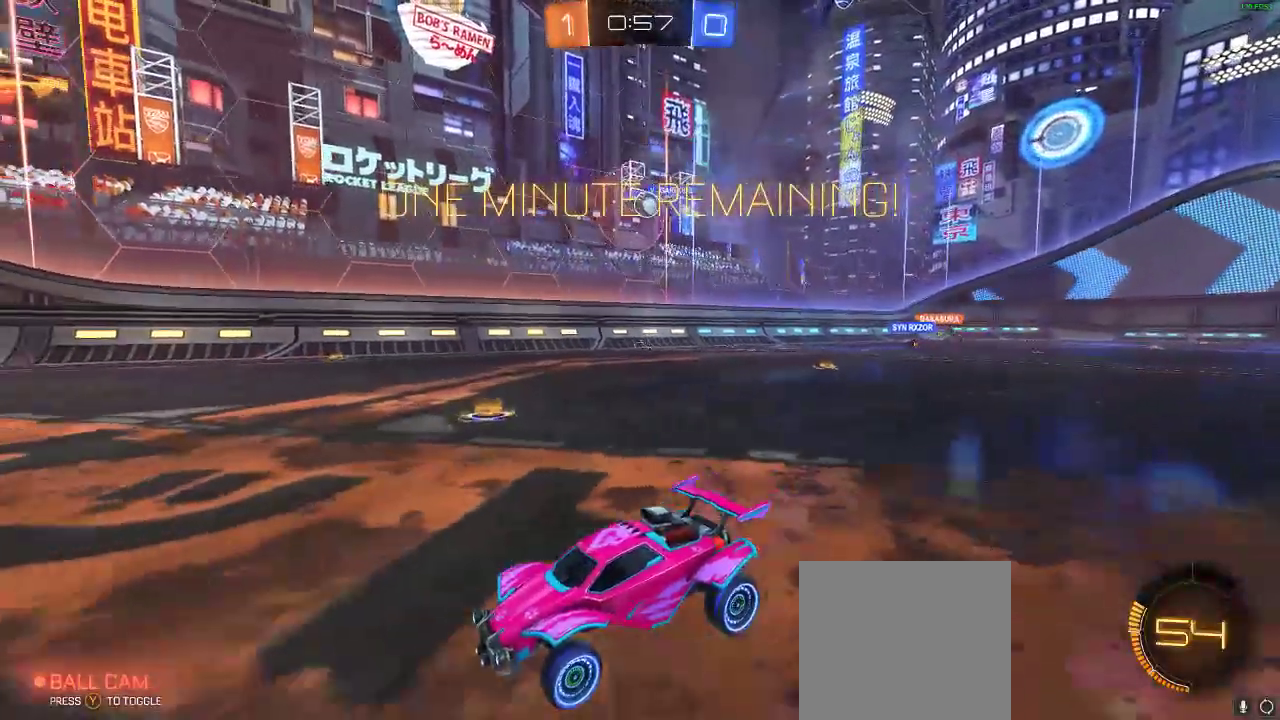
{"buttons": [], "left_stick": "center", "right_stick": "center", "events": [[283, "left_stick", "right"], [500, "left_stick", "center"]]}
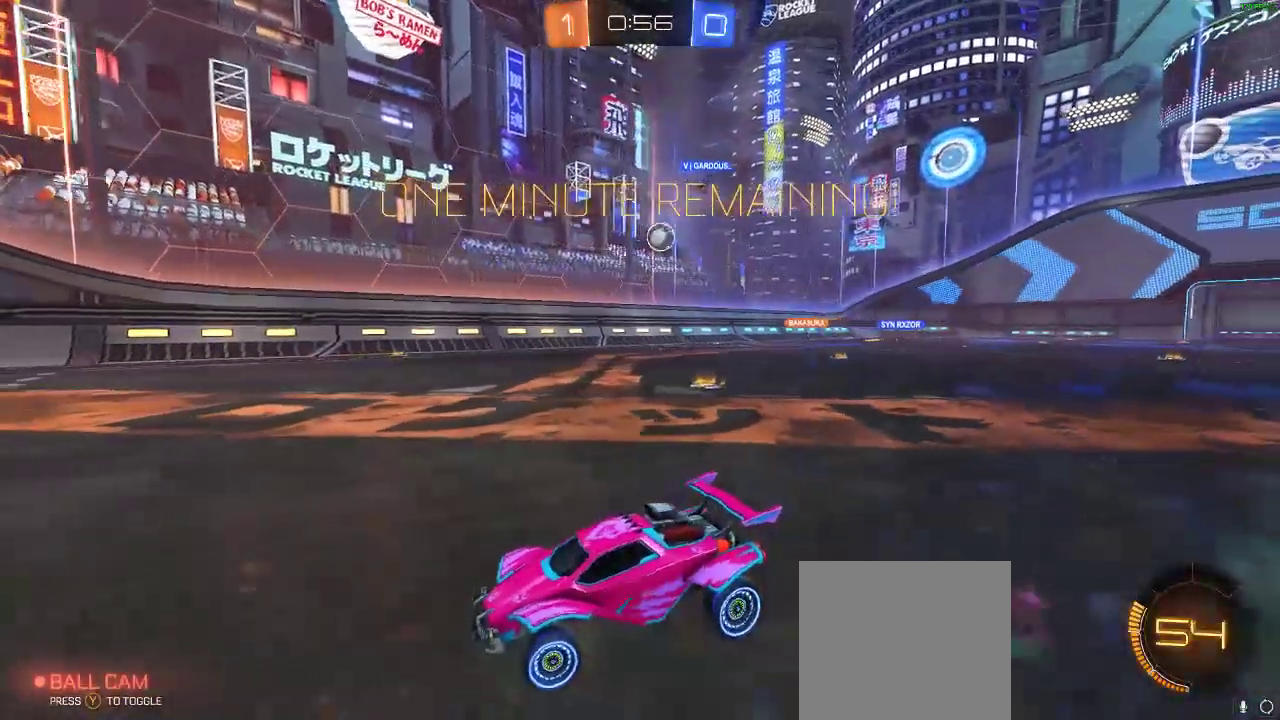
{"buttons": ["X"], "left_stick": "right", "right_stick": "center", "events": [[283, "left_stick", "right"], [383, "X", "down"]]}
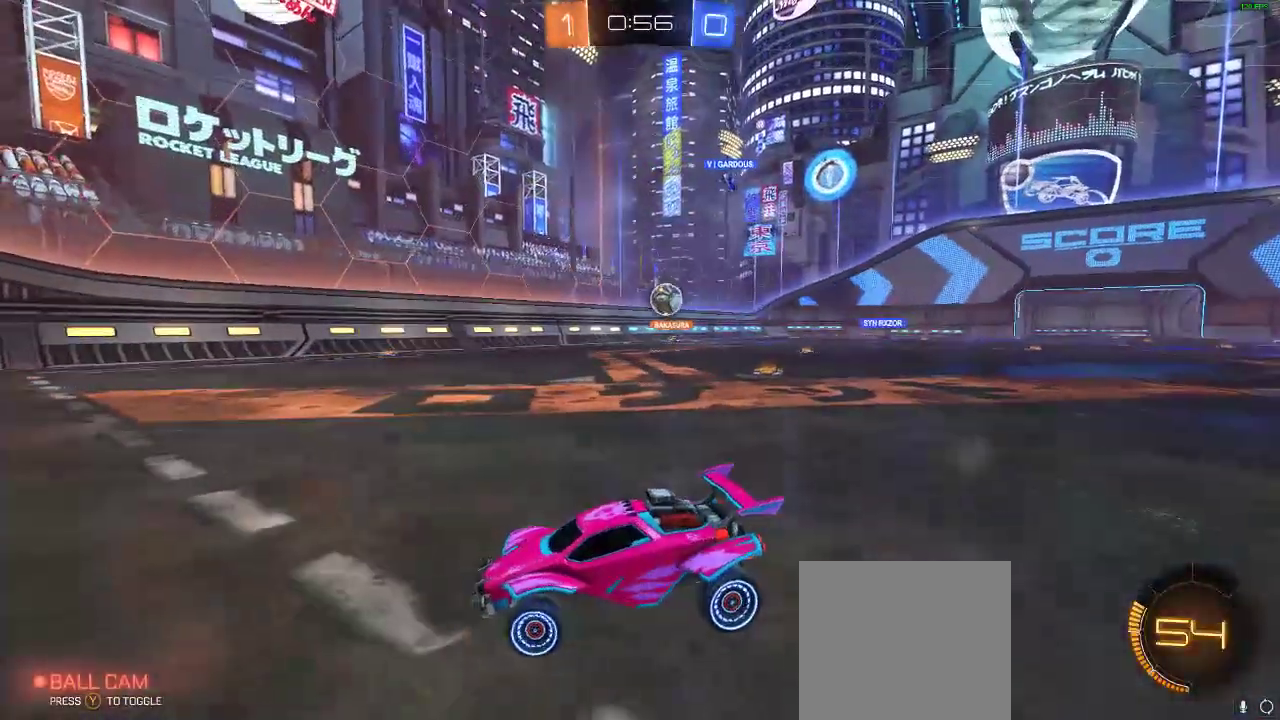
{"buttons": ["X", "R2"], "left_stick": "right", "right_stick": "center", "events": [[33, "R2", "down"], [100, "X", "up"], [433, "X", "down"]]}
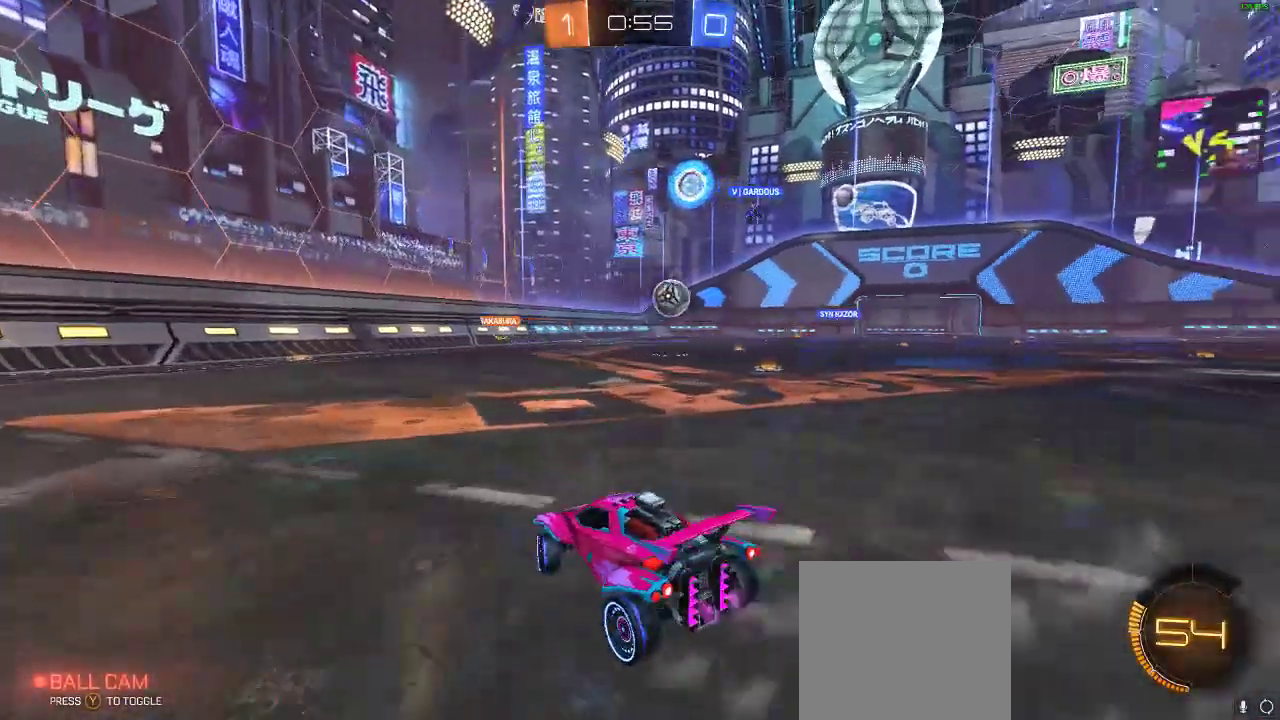
{"buttons": ["R2"], "left_stick": "right", "right_stick": "center", "events": [[83, "X", "up"]]}
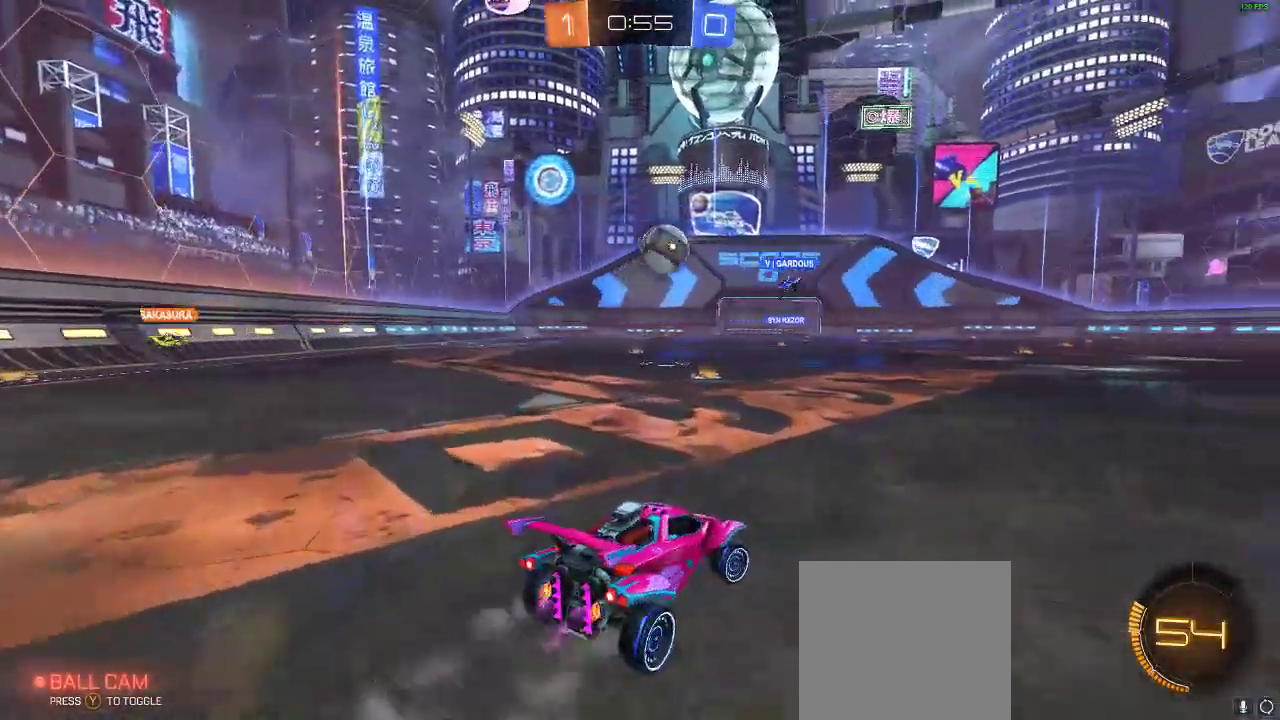
{"buttons": ["R1", "R2"], "left_stick": "left", "right_stick": "center", "events": [[300, "left_stick", "center"], [367, "R1", "down"], [450, "left_stick", "left"]]}
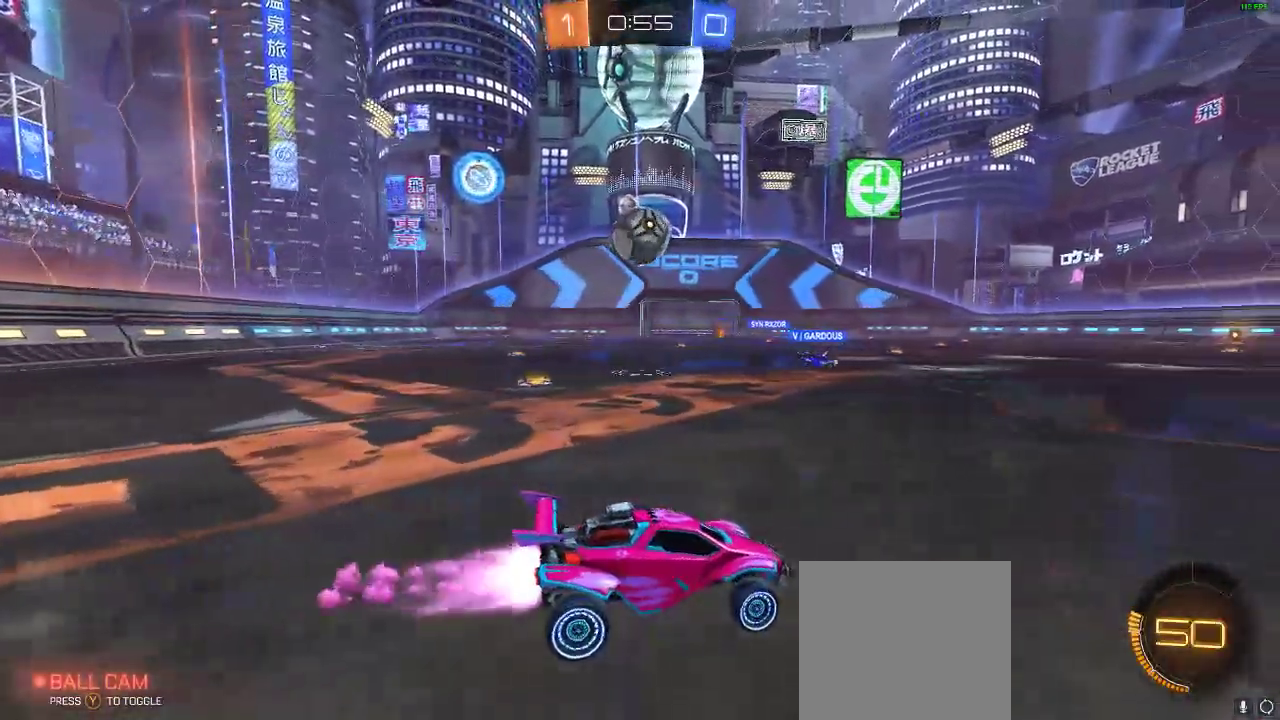
{"buttons": ["R1", "R2"], "left_stick": "left", "right_stick": "center", "events": []}
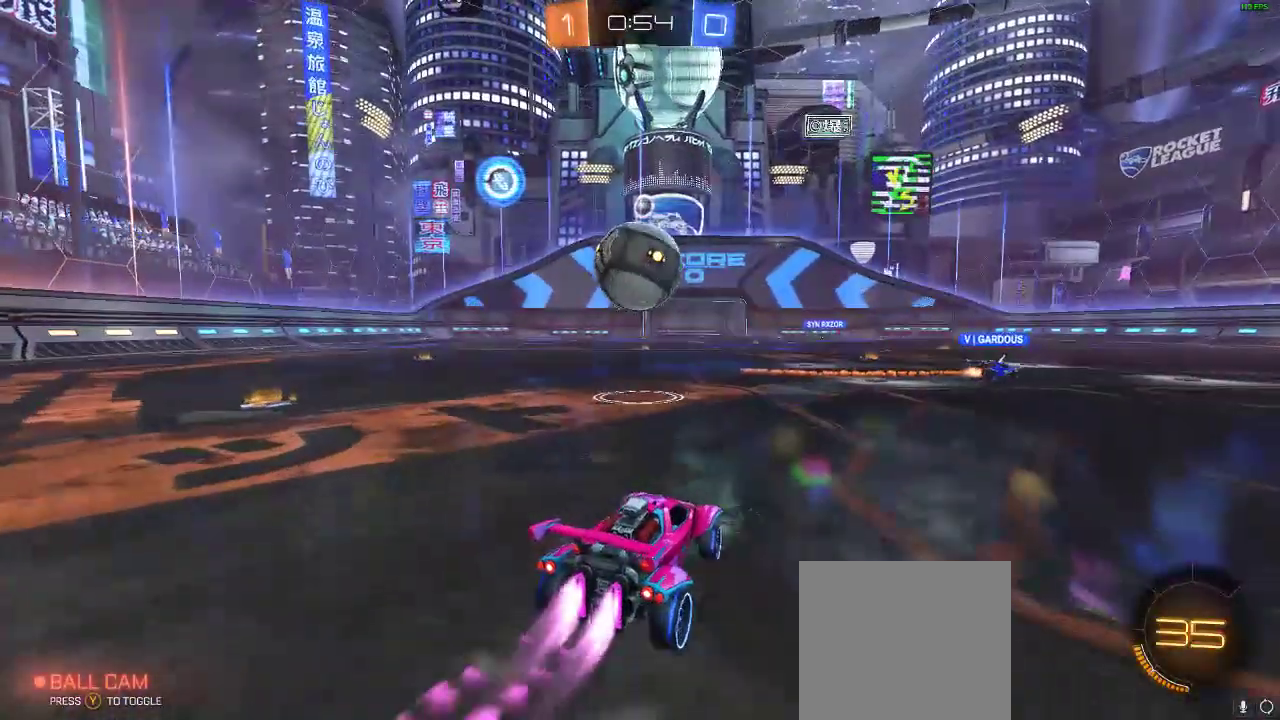
{"buttons": ["Y", "R1", "R2"], "left_stick": "center", "right_stick": "center", "events": [[17, "left_stick", "center"], [117, "left_stick", "right"], [400, "left_stick", "center"], [500, "Y", "down"]]}
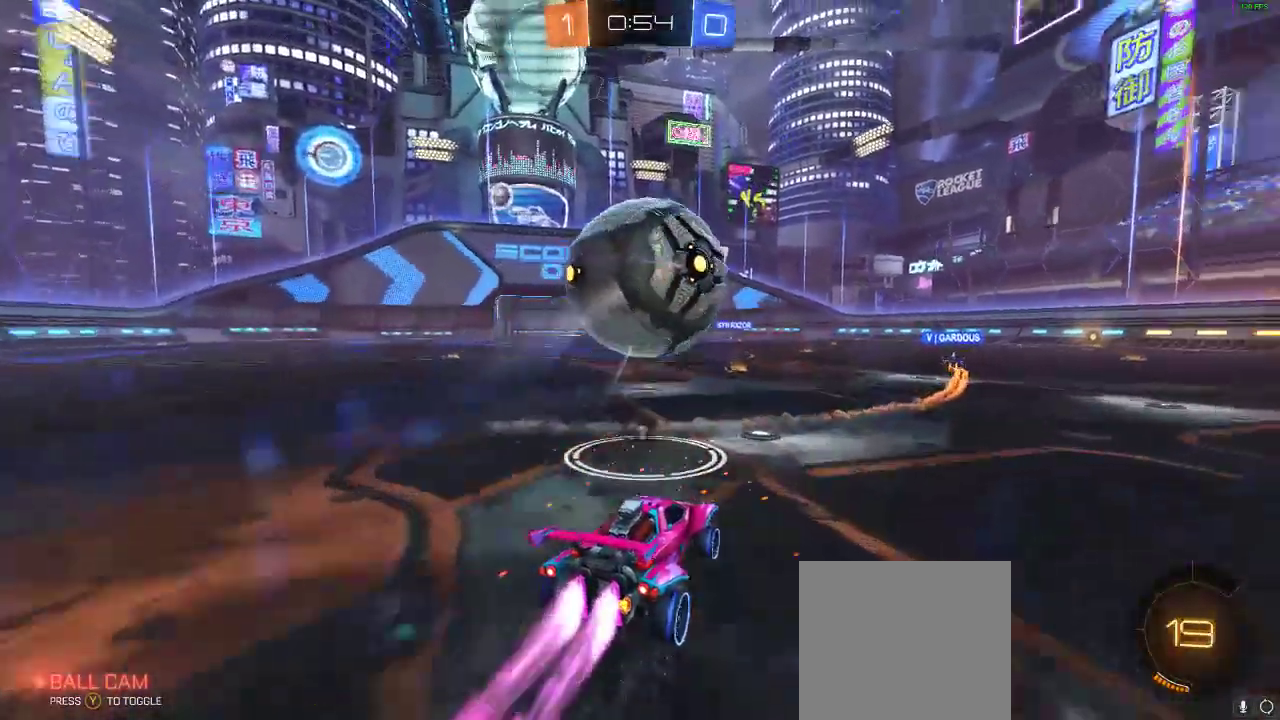
{"buttons": ["R2"], "left_stick": "center", "right_stick": "center", "events": [[100, "left_stick", "left"], [133, "Y", "up"], [150, "left_stick", "center"], [283, "R1", "up"]]}
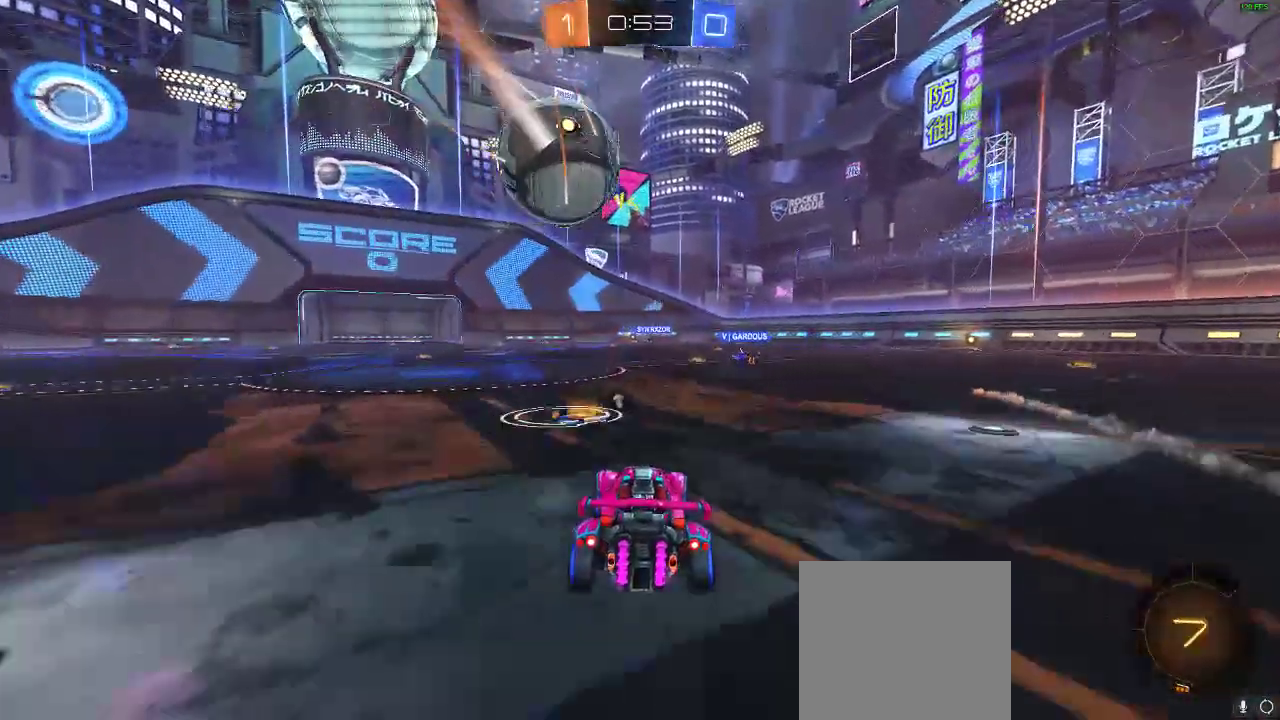
{"buttons": ["R2"], "left_stick": "center", "right_stick": "center", "events": [[317, "left_stick", "right"], [450, "left_stick", "center"]]}
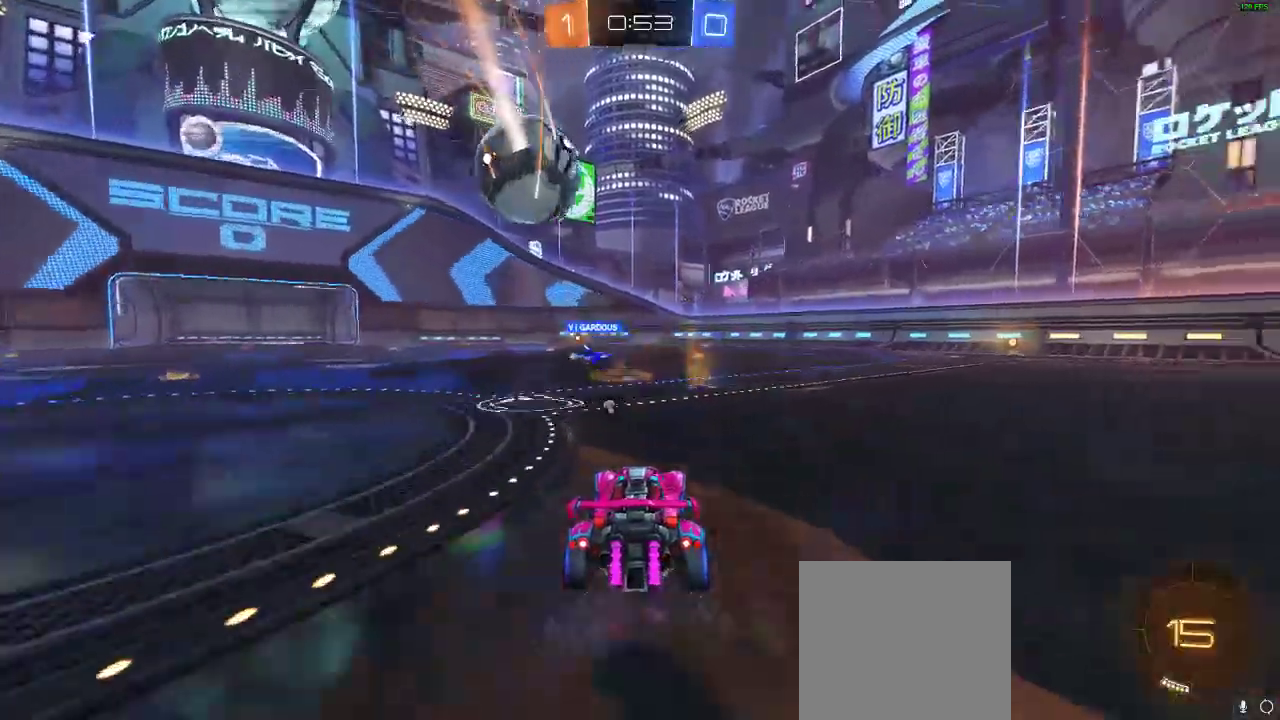
{"buttons": ["Y", "R2"], "left_stick": "center", "right_stick": "center", "events": [[300, "left_stick", "right"], [417, "Y", "down"], [483, "left_stick", "center"]]}
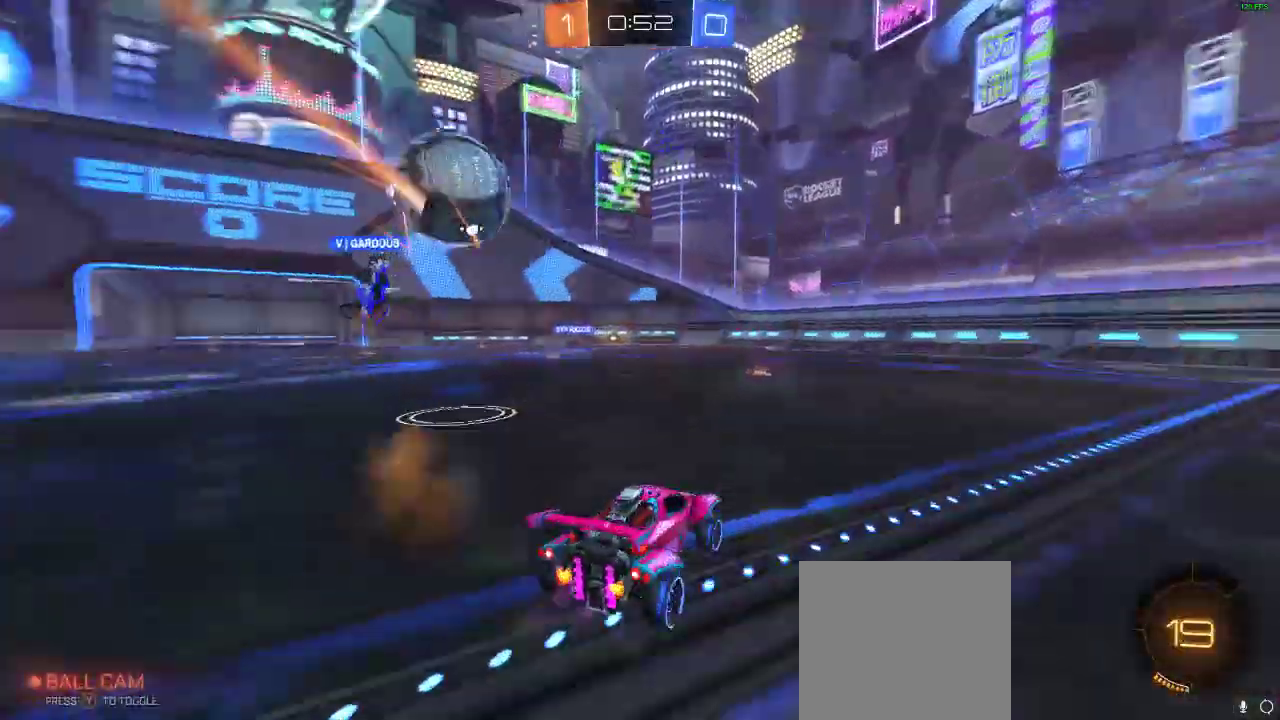
{"buttons": ["L2"], "left_stick": "left", "right_stick": "center", "events": [[33, "Y", "up"], [50, "left_stick", "left"], [267, "left_stick", "center"], [350, "L2", "down"], [350, "R2", "up"], [400, "left_stick", "left"]]}
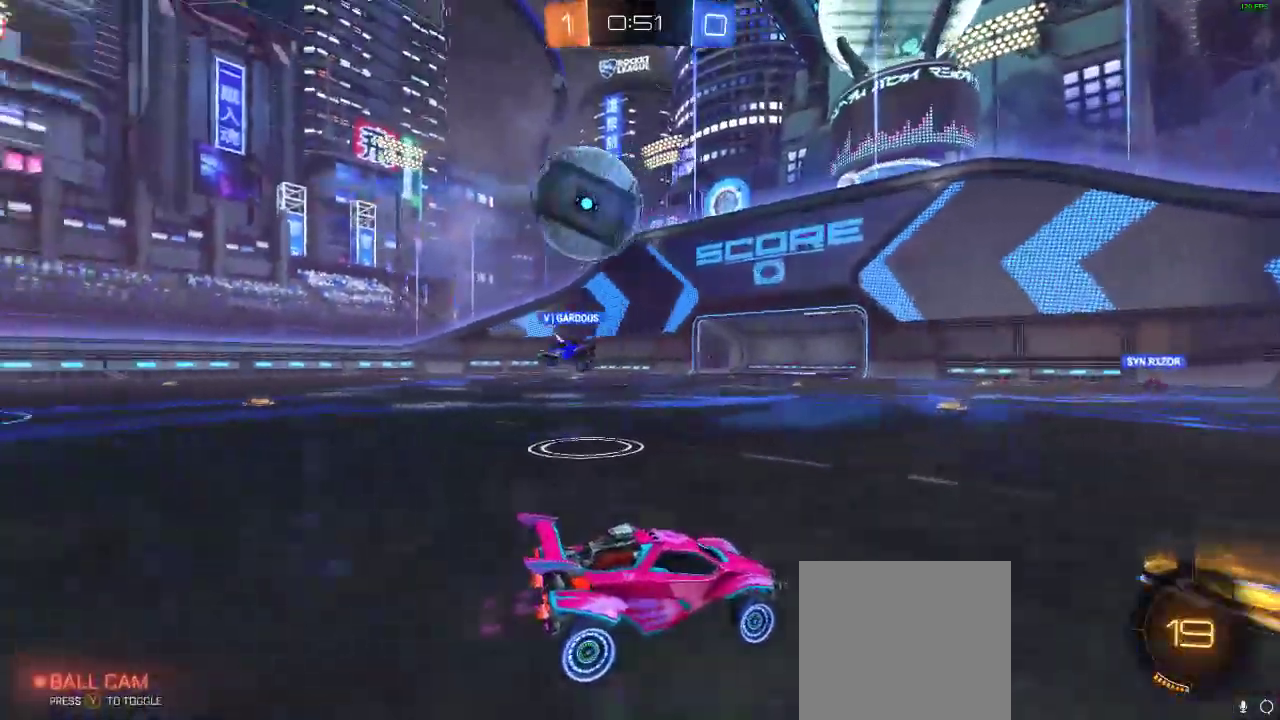
{"buttons": ["R2"], "left_stick": "left", "right_stick": "center", "events": [[183, "R2", "down"], [200, "L2", "up"], [233, "R1", "down"], [233, "left_stick", "center"], [367, "R1", "up"], [367, "left_stick", "left"]]}
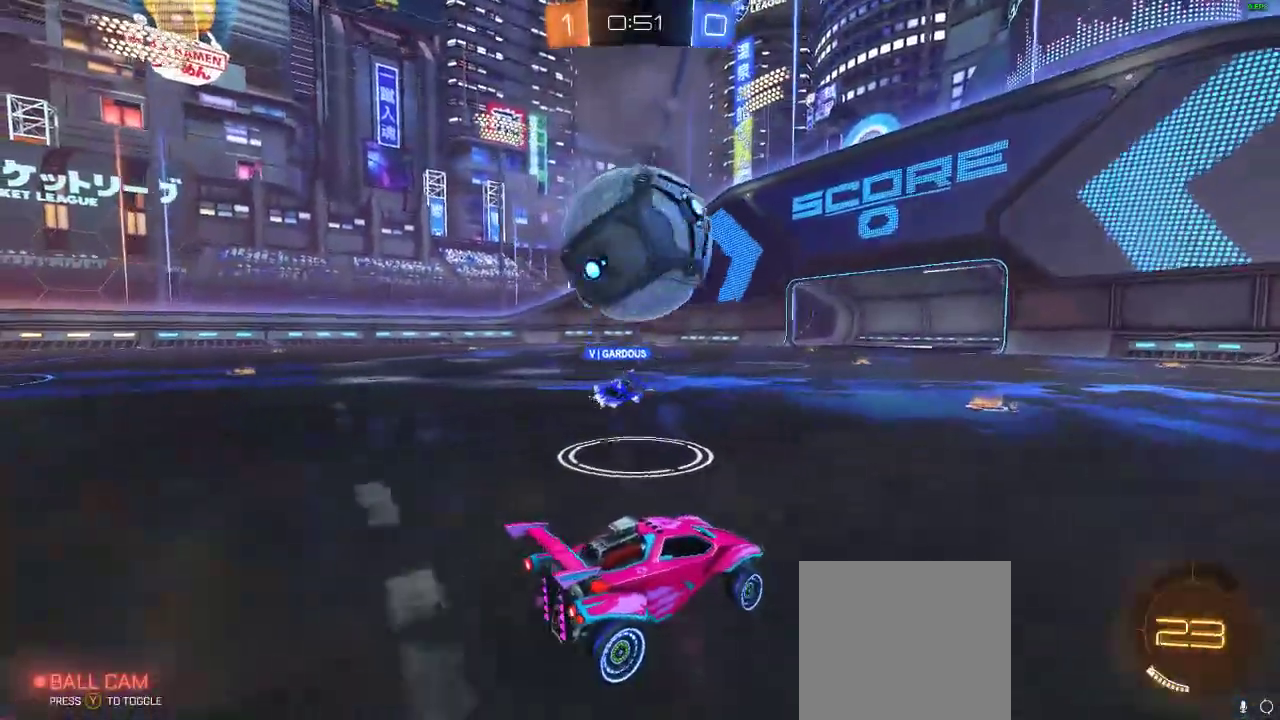
{"buttons": ["R1", "R2"], "left_stick": "right", "right_stick": "center", "events": [[67, "left_stick", "center"], [133, "left_stick", "left"], [200, "R1", "down"], [350, "left_stick", "center"], [467, "left_stick", "right"]]}
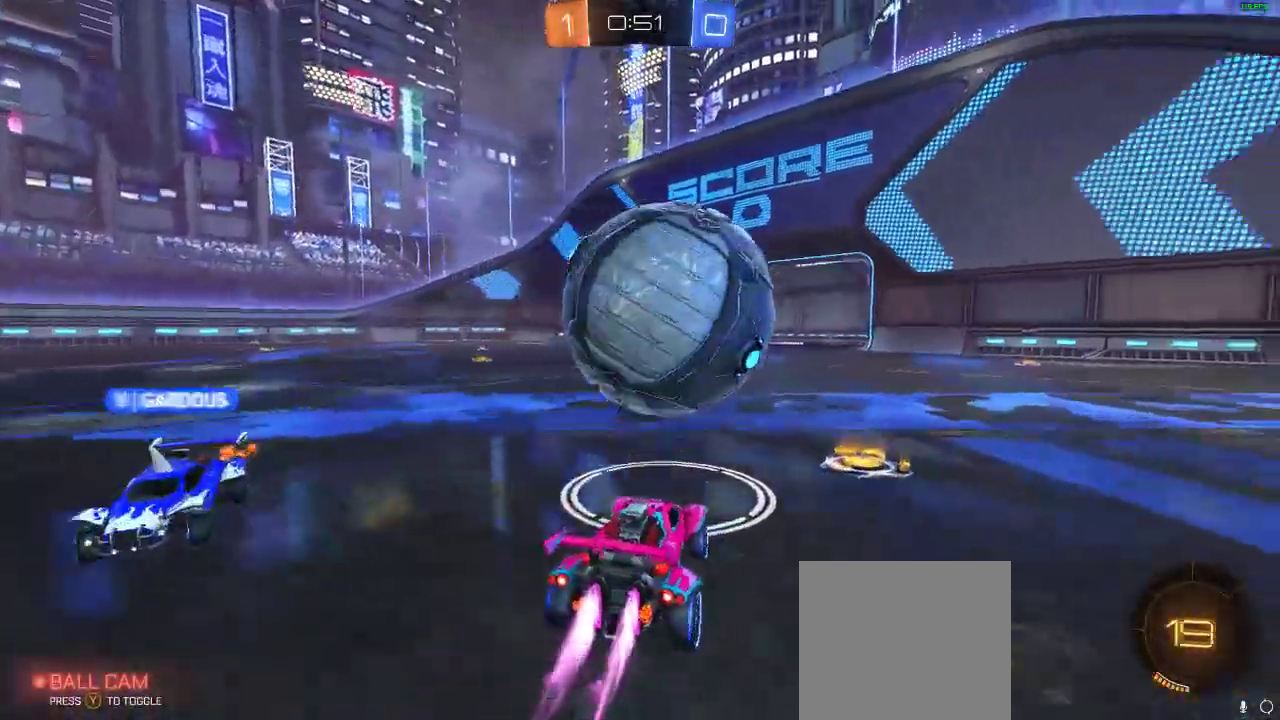
{"buttons": ["R1", "R2"], "left_stick": "left", "right_stick": "center", "events": [[117, "left_stick", "center"], [300, "left_stick", "left"]]}
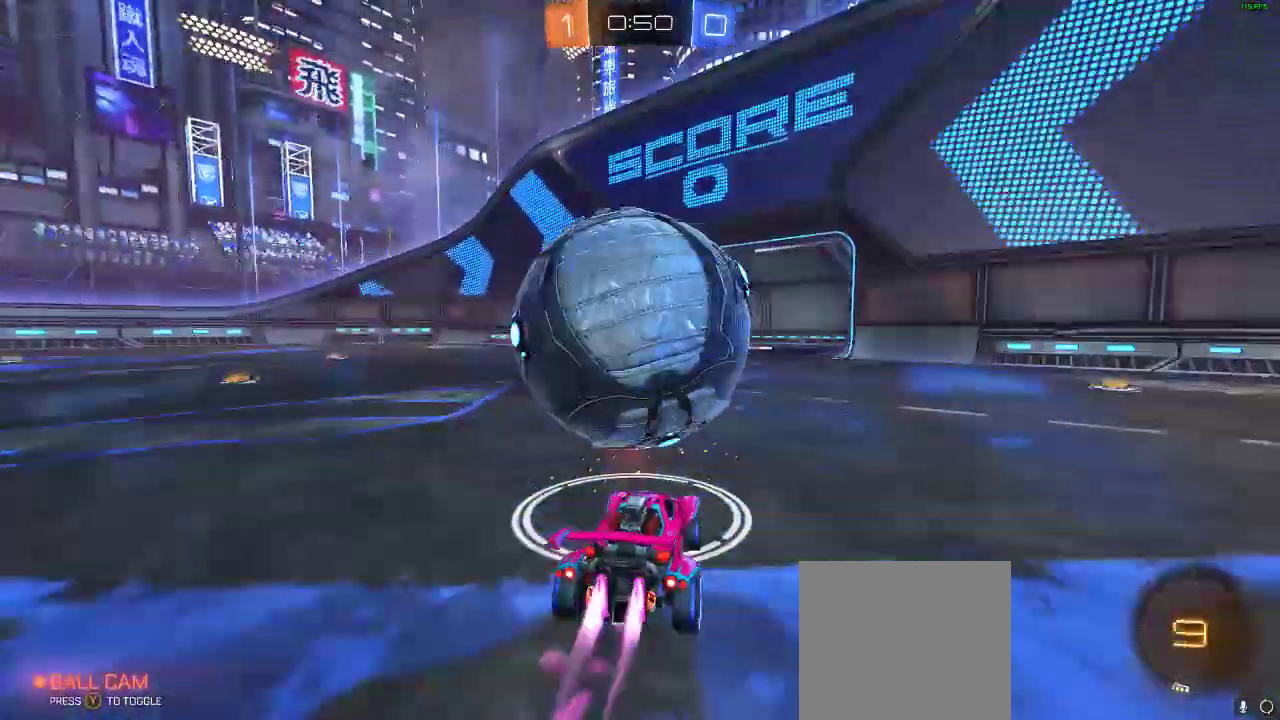
{"buttons": ["R2"], "left_stick": "center", "right_stick": "center", "events": [[33, "left_stick", "center"], [100, "R1", "up"], [150, "A", "down"], [183, "left_stick", "right"], [217, "L1", "down"], [267, "A", "up"], [317, "A", "down"], [383, "L1", "up"], [450, "left_stick", "center"], [500, "A", "up"]]}
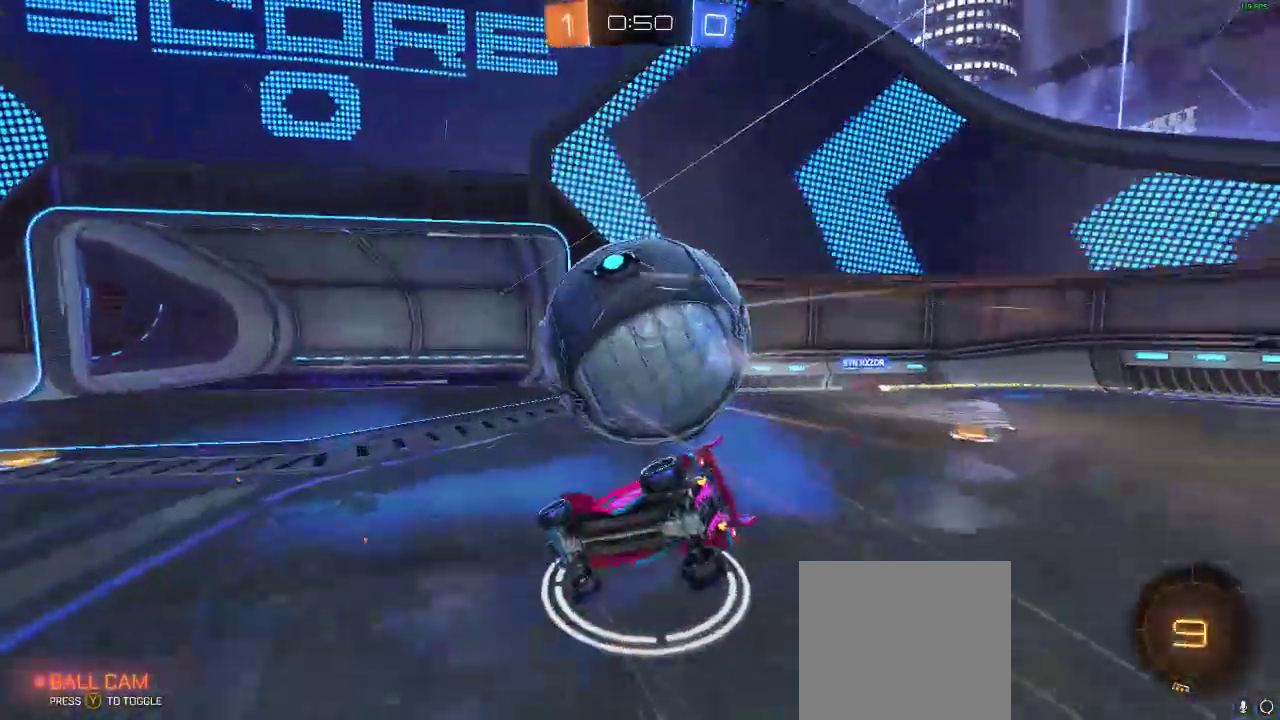
{"buttons": ["R1", "R2"], "left_stick": "center", "right_stick": "center", "events": [[67, "R2", "up"], [417, "R2", "down"], [433, "R1", "down"]]}
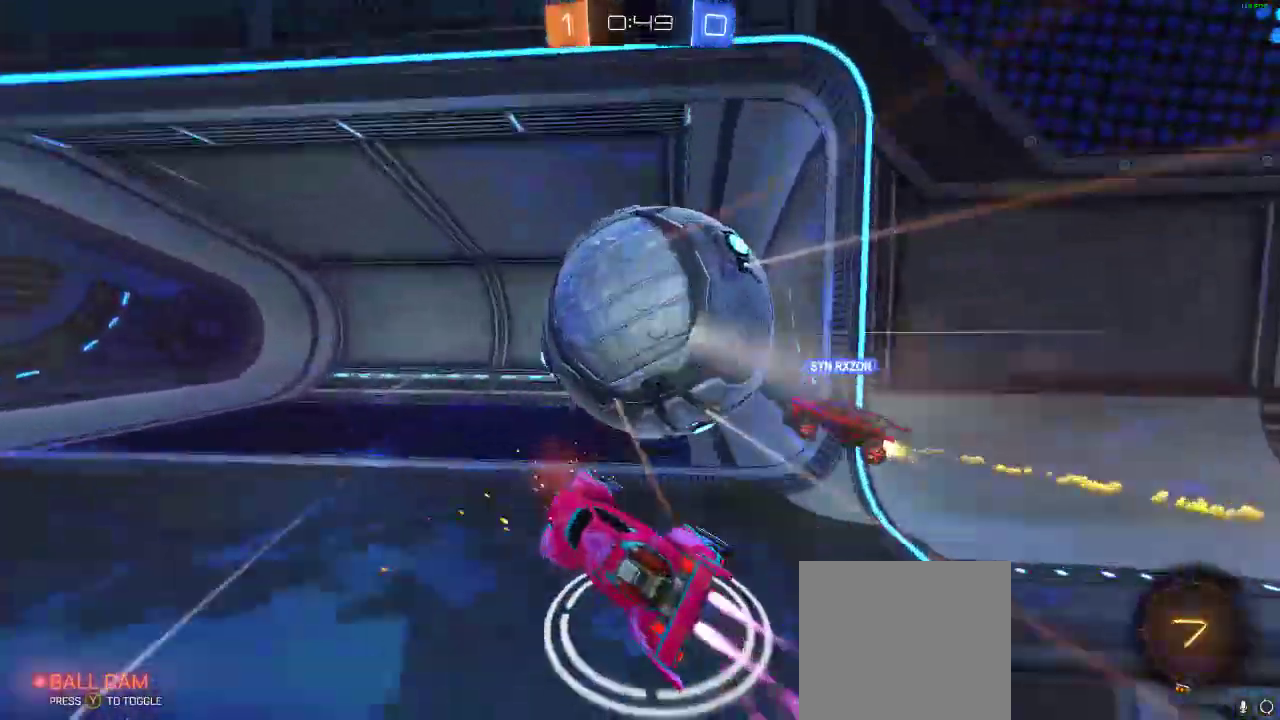
{"buttons": ["R2"], "left_stick": "left", "right_stick": "center", "events": [[183, "R1", "up"], [483, "left_stick", "left"]]}
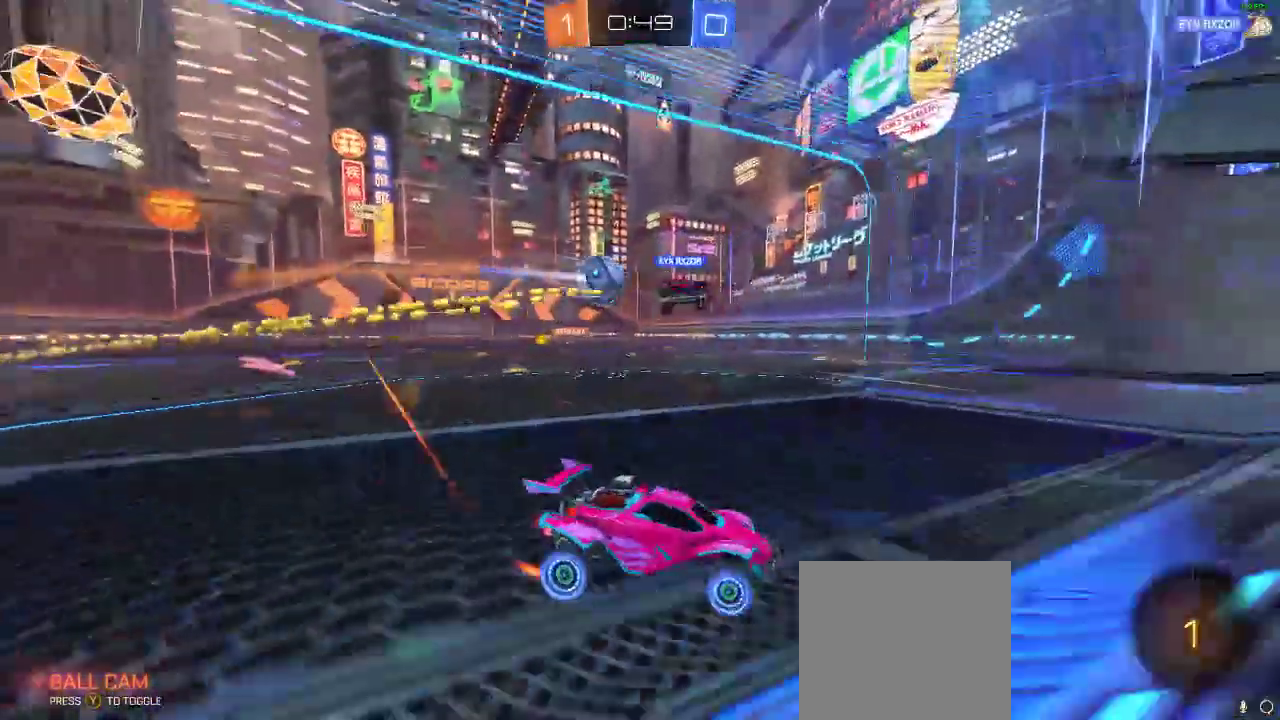
{"buttons": ["R2"], "left_stick": "left", "right_stick": "center", "events": [[133, "R2", "up"], [183, "L2", "down"], [183, "X", "down"], [233, "R2", "down"], [283, "X", "up"], [400, "L2", "up"]]}
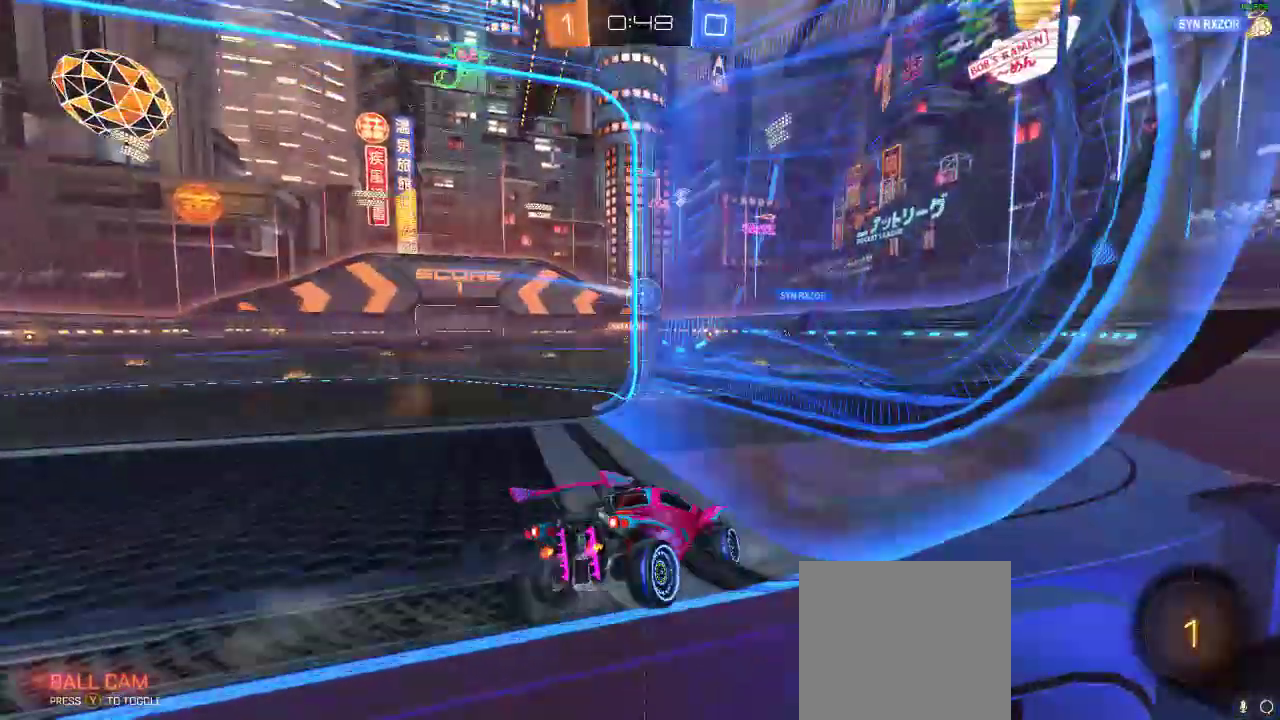
{"buttons": ["R2"], "left_stick": "center", "right_stick": "center", "events": [[450, "left_stick", "center"]]}
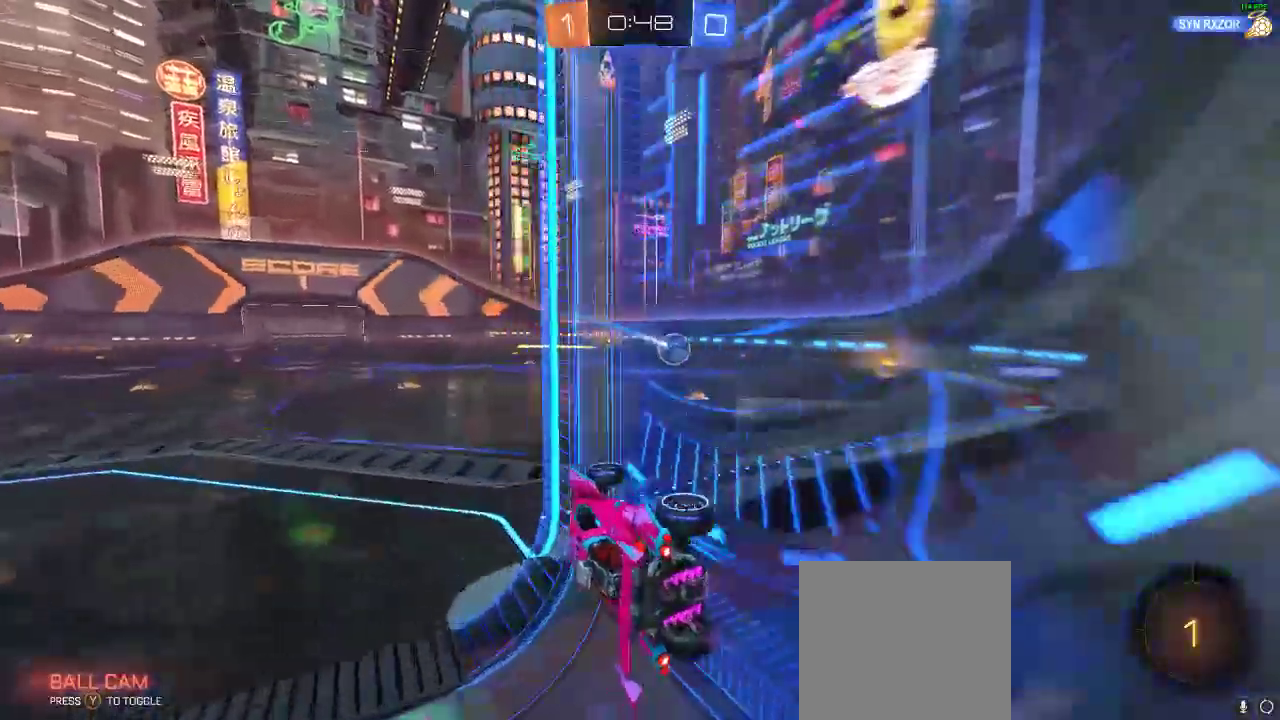
{"buttons": ["R2"], "left_stick": "center", "right_stick": "center", "events": [[33, "A", "down"], [133, "L1", "down"], [150, "left_stick", "right"], [167, "A", "up"], [450, "L1", "up"], [467, "left_stick", "center"]]}